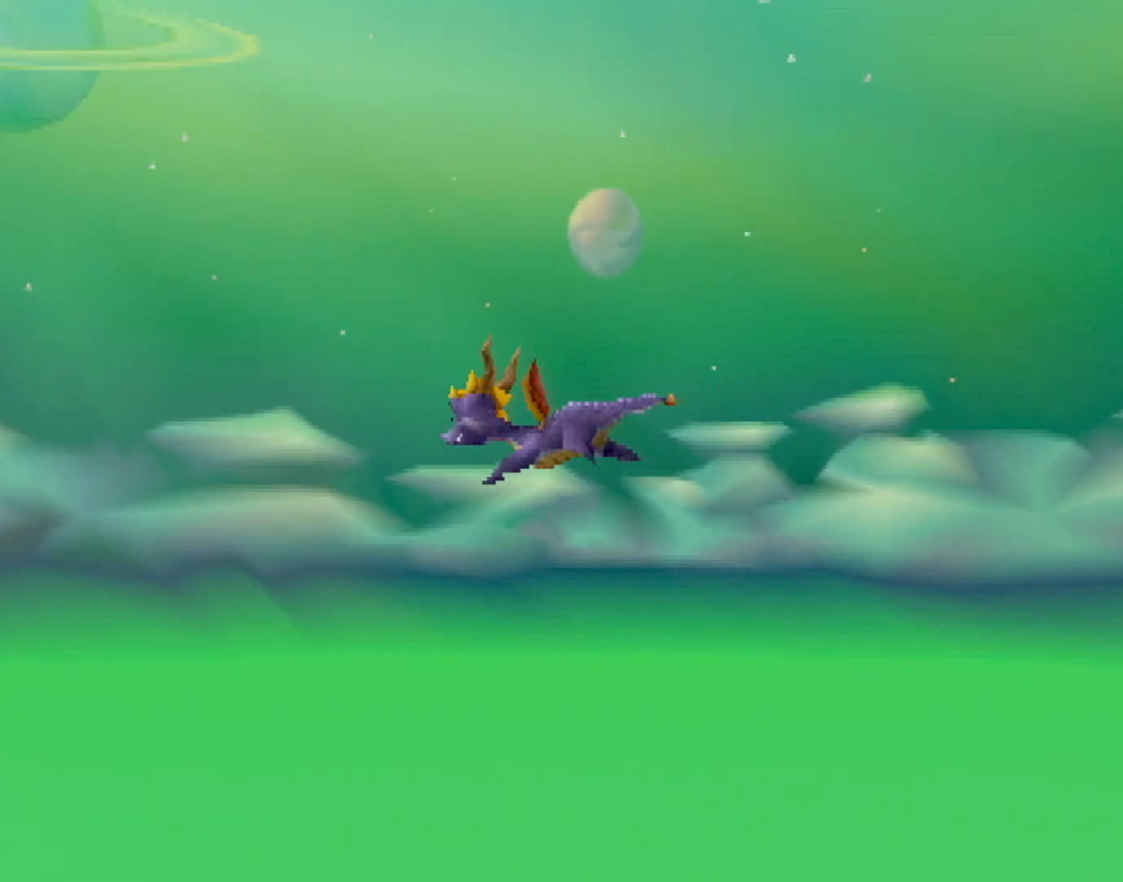
Gameplay with a controller (PlayStation layout); each line is a JSON object with the inputs held at the frame after it. "events" lists button and stick changes between this image and that frame as [ms after this image, input, new state], when the widget could be followed in between. Not read: L3 R3 right_stick.
{"buttons": [], "left_stick": "center", "events": [[150, "CROSS", "down"], [183, "CROSS", "up"], [417, "CROSS", "down"], [450, "CROSS", "up"], [467, "CROSS", "down"], [500, "CROSS", "up"]]}
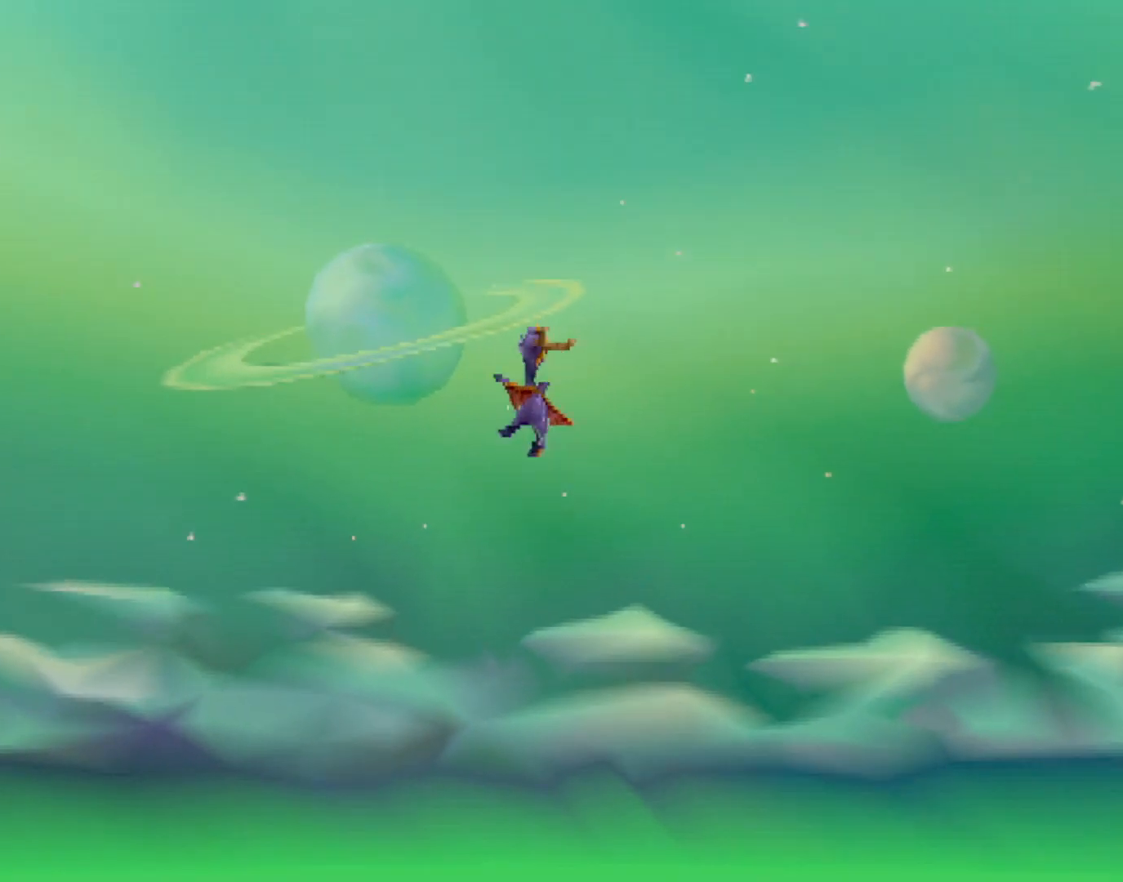
{"buttons": ["CROSS"], "left_stick": "center", "events": [[234, "CROSS", "down"], [284, "CROSS", "up"], [484, "CROSS", "down"]]}
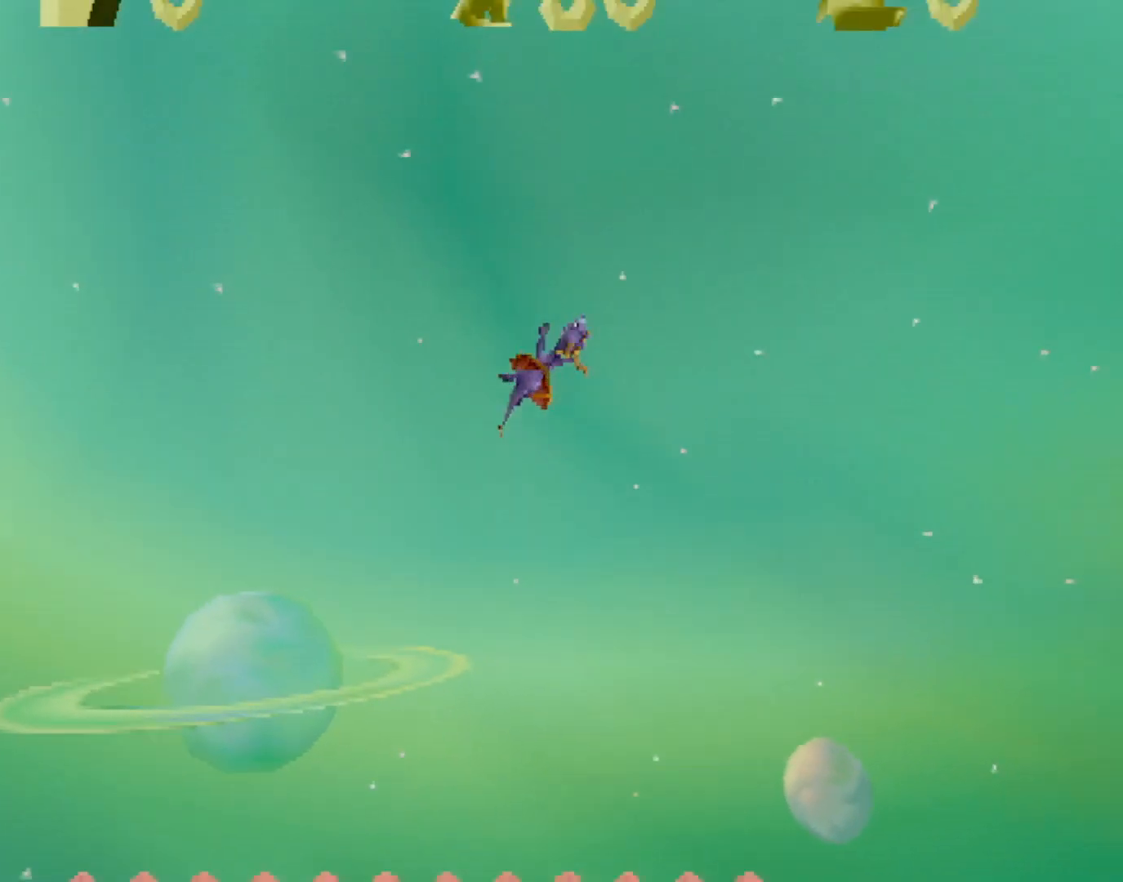
{"buttons": [], "left_stick": "center", "events": [[33, "CROSS", "up"], [200, "CROSS", "down"], [250, "CROSS", "up"], [417, "CROSS", "down"], [483, "CROSS", "up"]]}
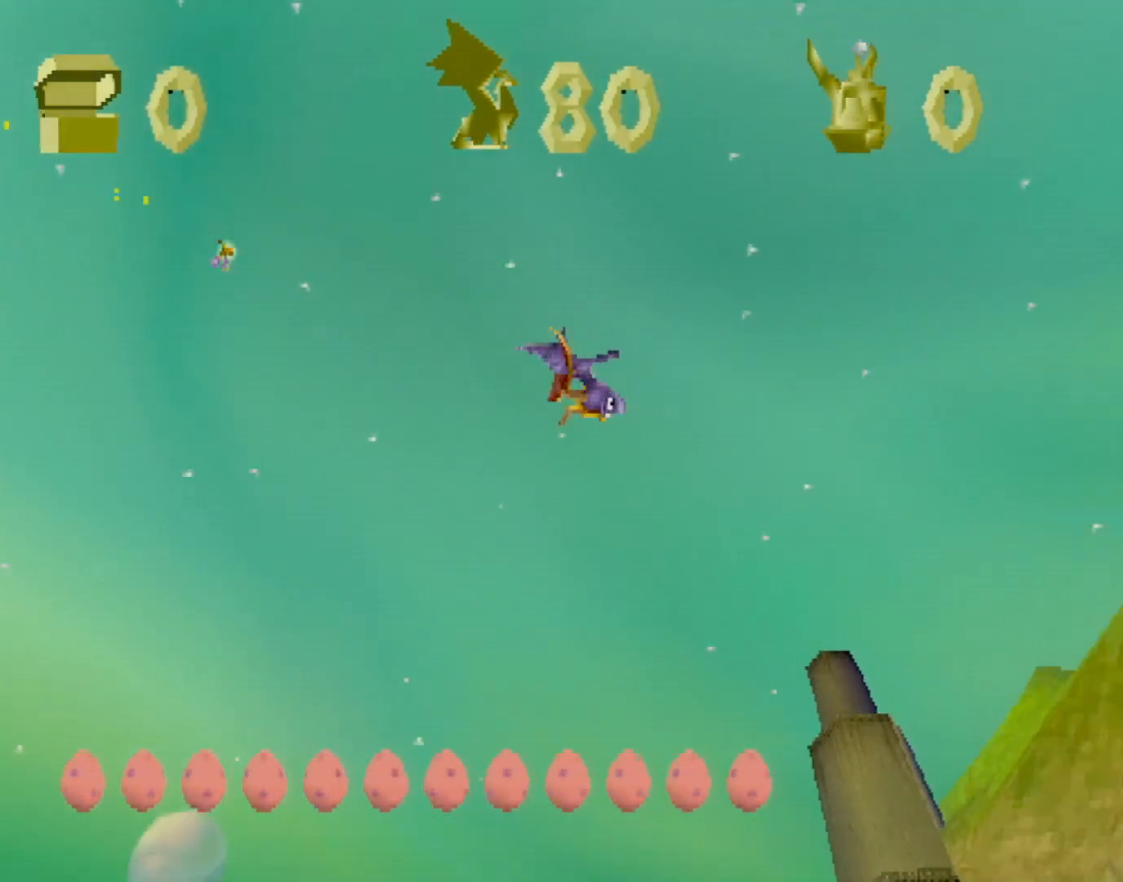
{"buttons": [], "left_stick": "center", "events": [[167, "CROSS", "down"], [234, "CROSS", "up"], [400, "CROSS", "down"], [467, "CROSS", "up"]]}
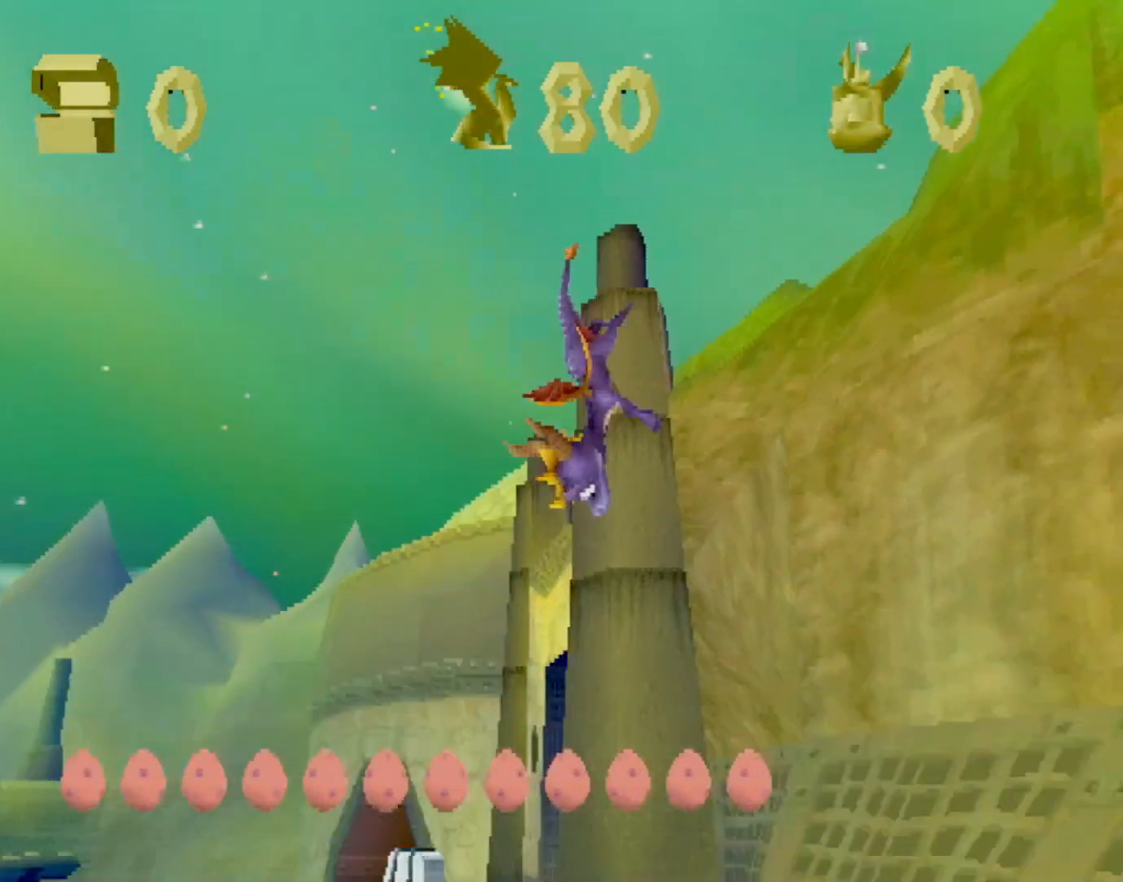
{"buttons": ["SQUARE"], "left_stick": "center", "events": [[150, "CROSS", "down"], [183, "CROSS", "up"], [417, "SQUARE", "down"]]}
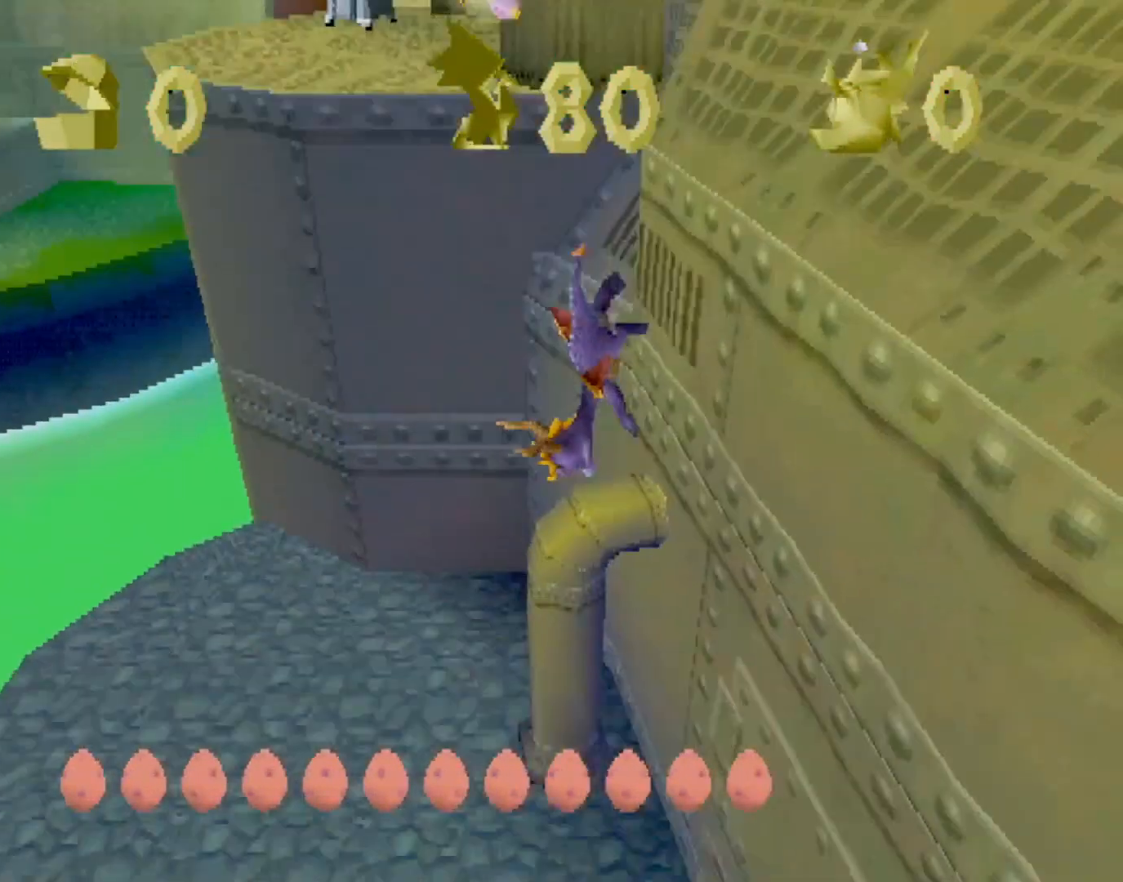
{"buttons": ["SQUARE"], "left_stick": "center", "events": [[117, "CROSS", "down"], [250, "CROSS", "up"]]}
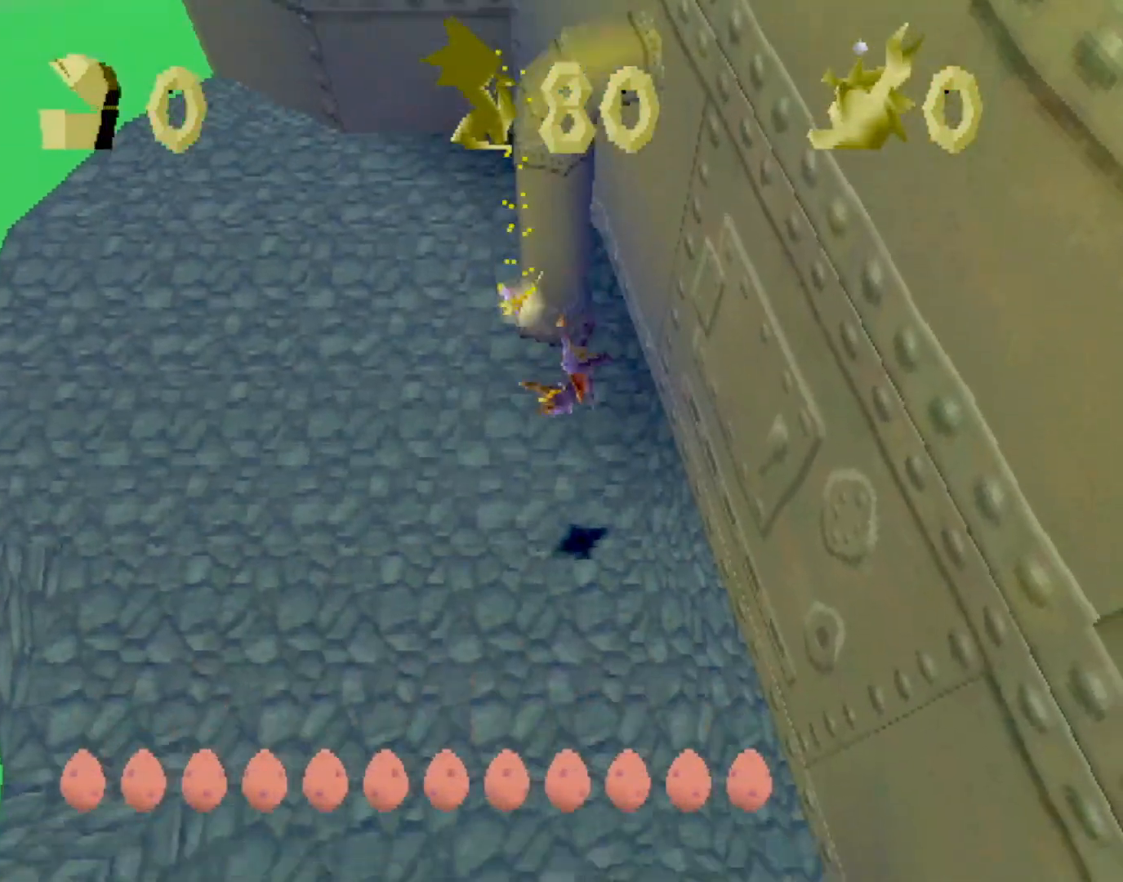
{"buttons": ["SQUARE"], "left_stick": "center", "events": []}
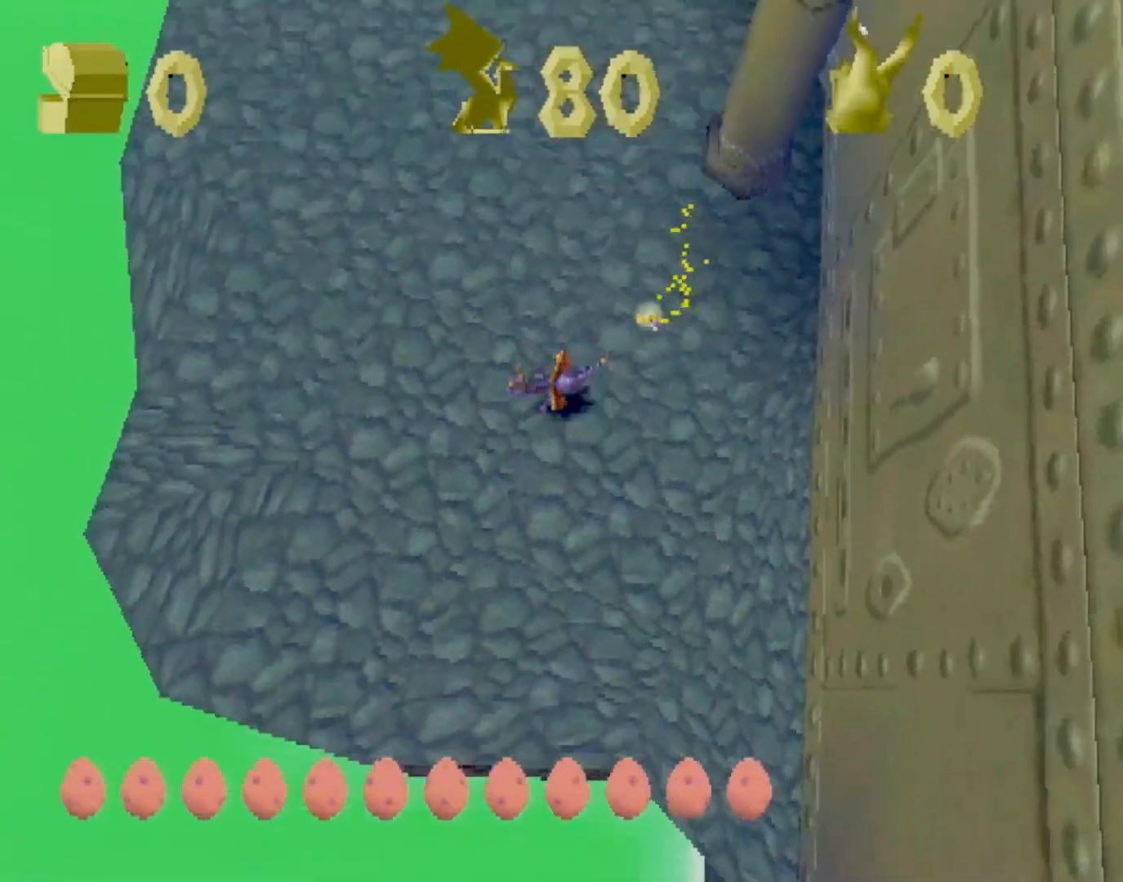
{"buttons": ["CROSS", "SQUARE"], "left_stick": "right", "events": [[334, "left_stick", "right"], [467, "CROSS", "down"]]}
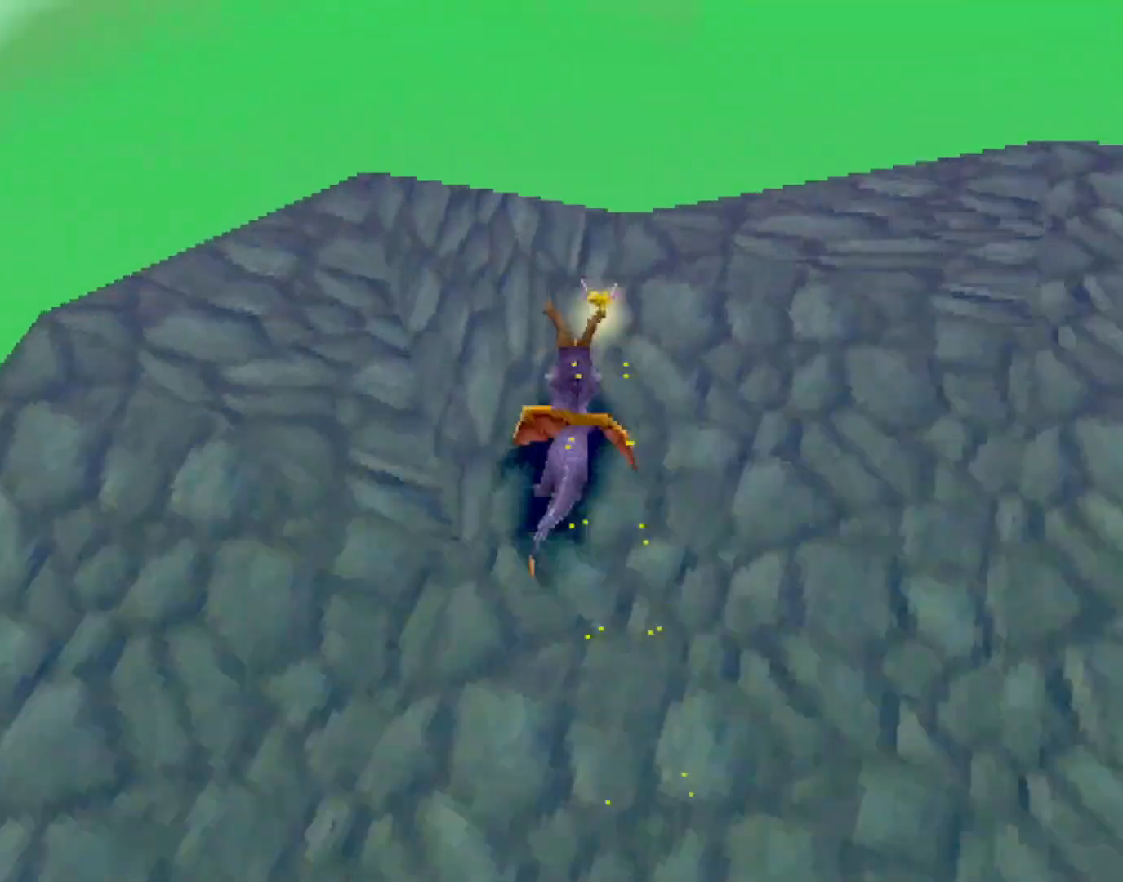
{"buttons": ["CROSS"], "left_stick": "up", "events": [[66, "left_stick", "center"], [133, "CROSS", "up"], [317, "SQUARE", "up"], [467, "CROSS", "down"], [467, "left_stick", "up"]]}
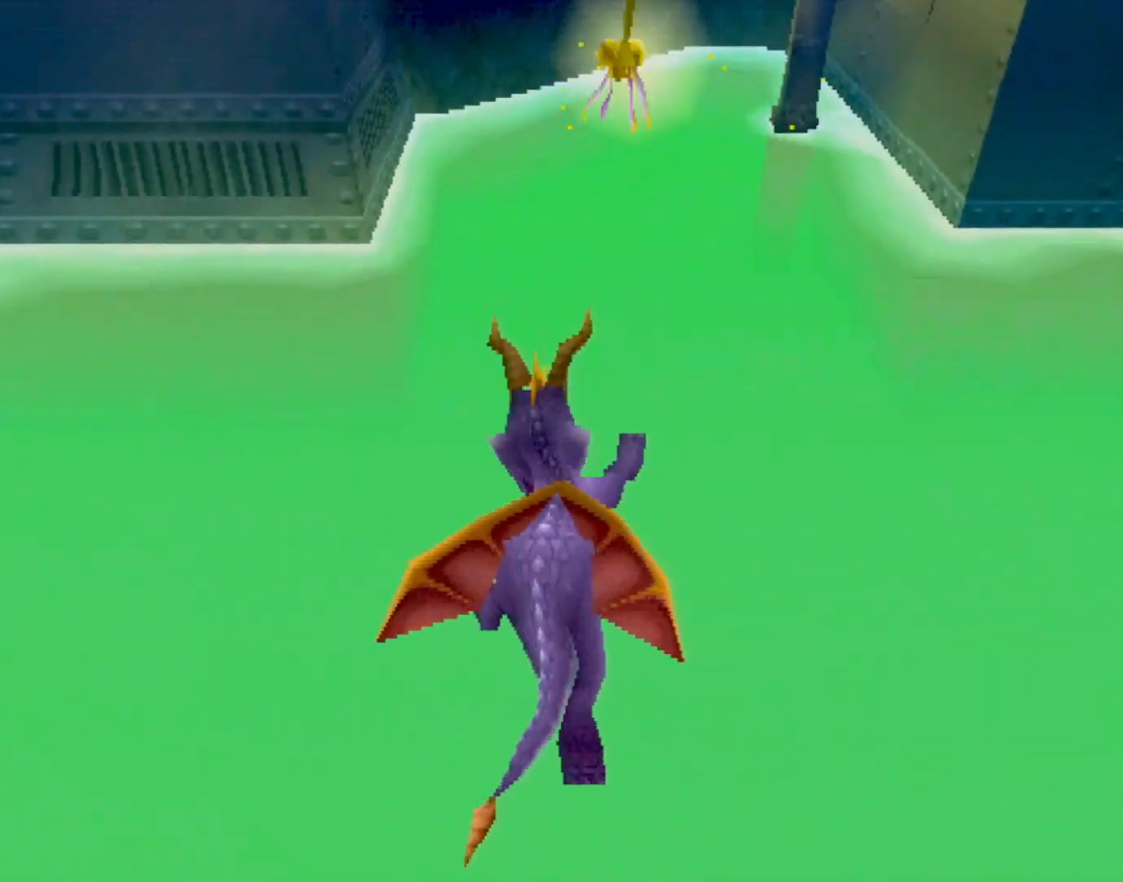
{"buttons": [], "left_stick": "down", "events": [[50, "CIRCLE", "down"], [50, "CROSS", "up"], [100, "CIRCLE", "up"], [250, "left_stick", "center"], [350, "left_stick", "left"], [484, "left_stick", "down"]]}
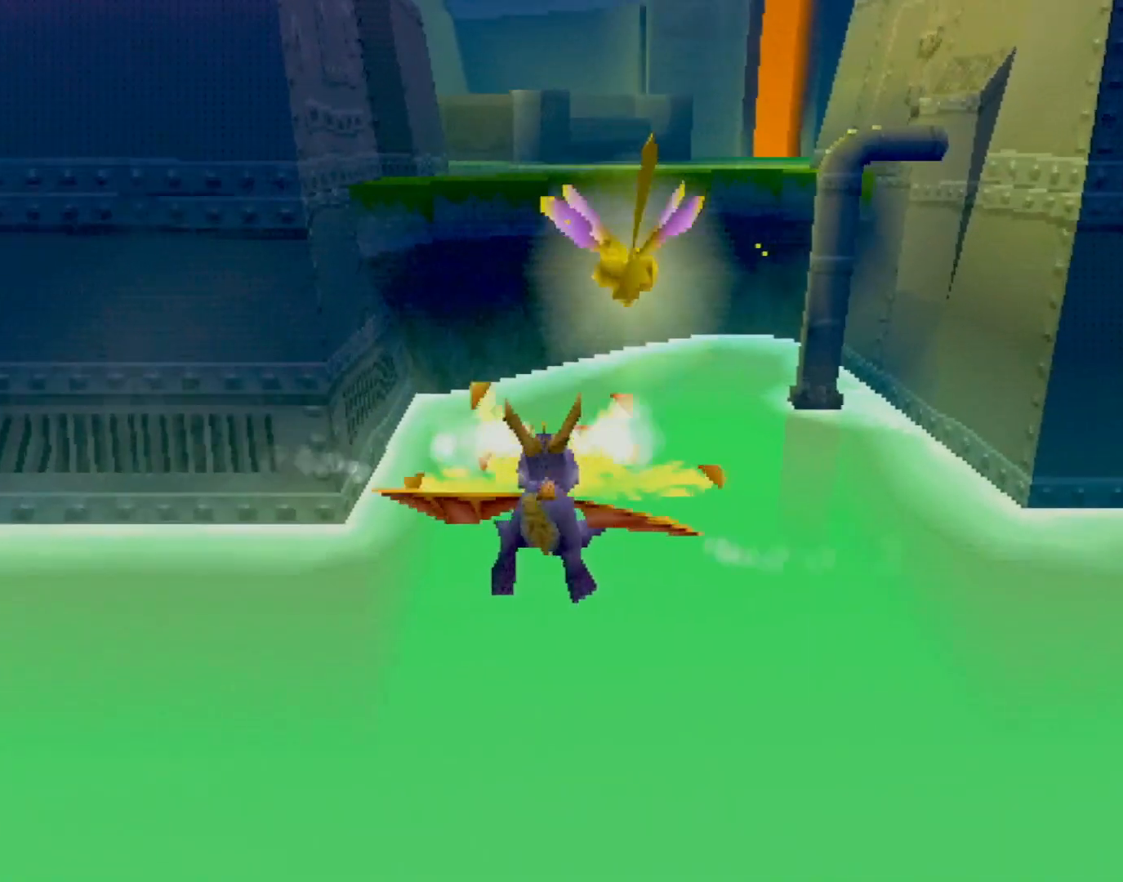
{"buttons": [], "left_stick": "center", "events": [[467, "left_stick", "center"]]}
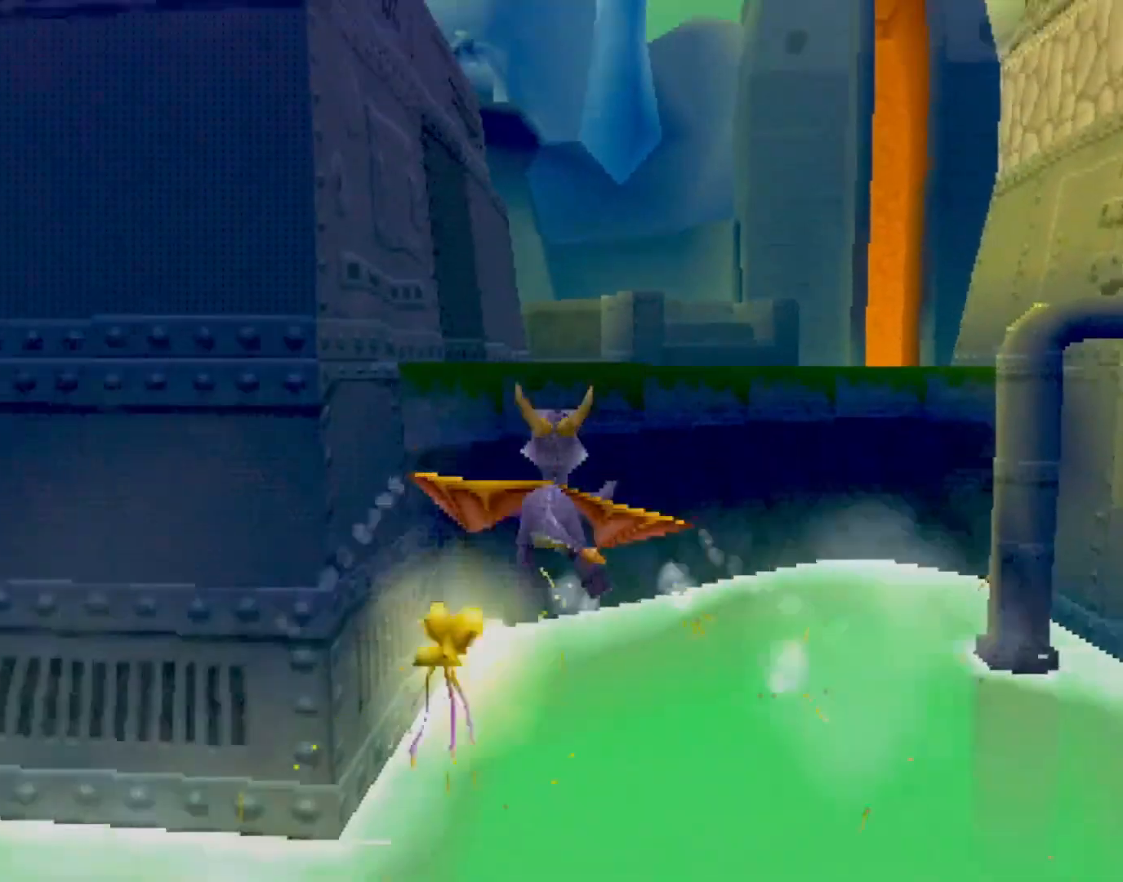
{"buttons": [], "left_stick": "center", "events": [[67, "left_stick", "up"], [200, "left_stick", "center"]]}
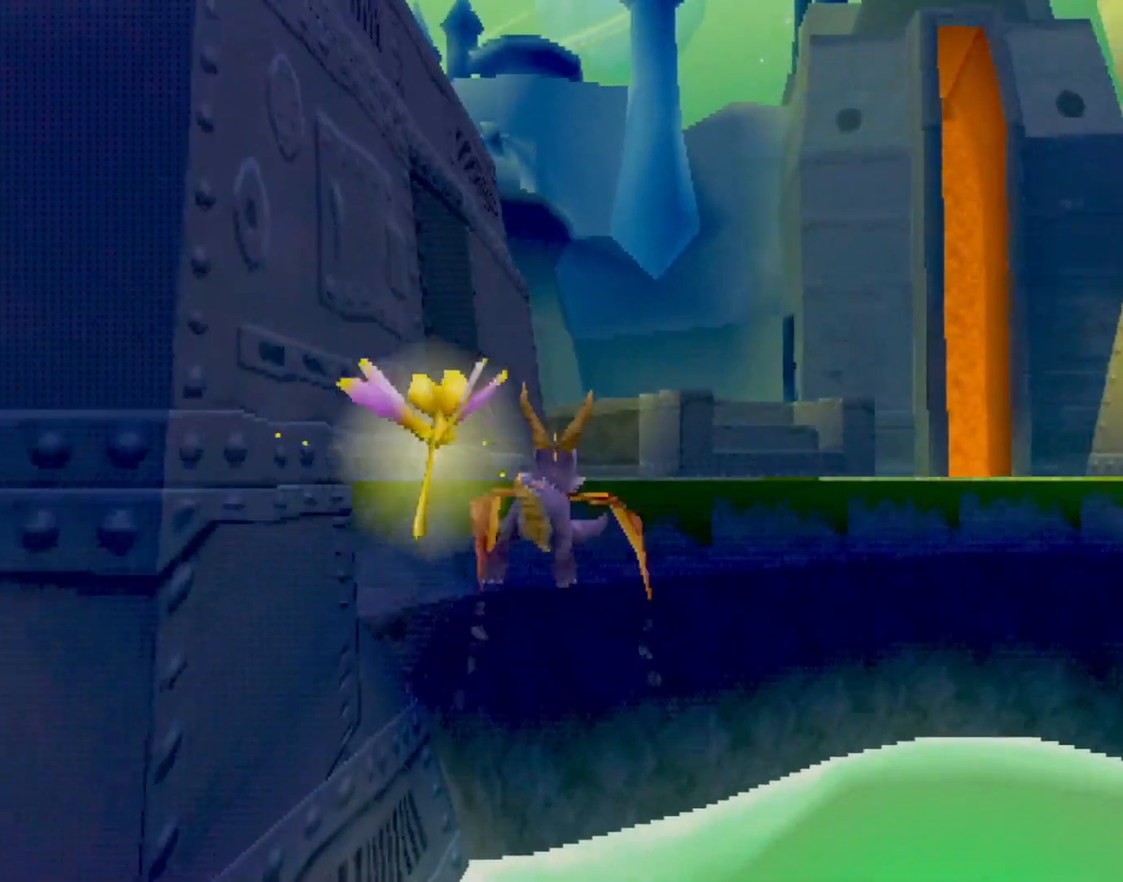
{"buttons": [], "left_stick": "center", "events": [[183, "left_stick", "down-right"], [267, "left_stick", "down"], [433, "left_stick", "center"]]}
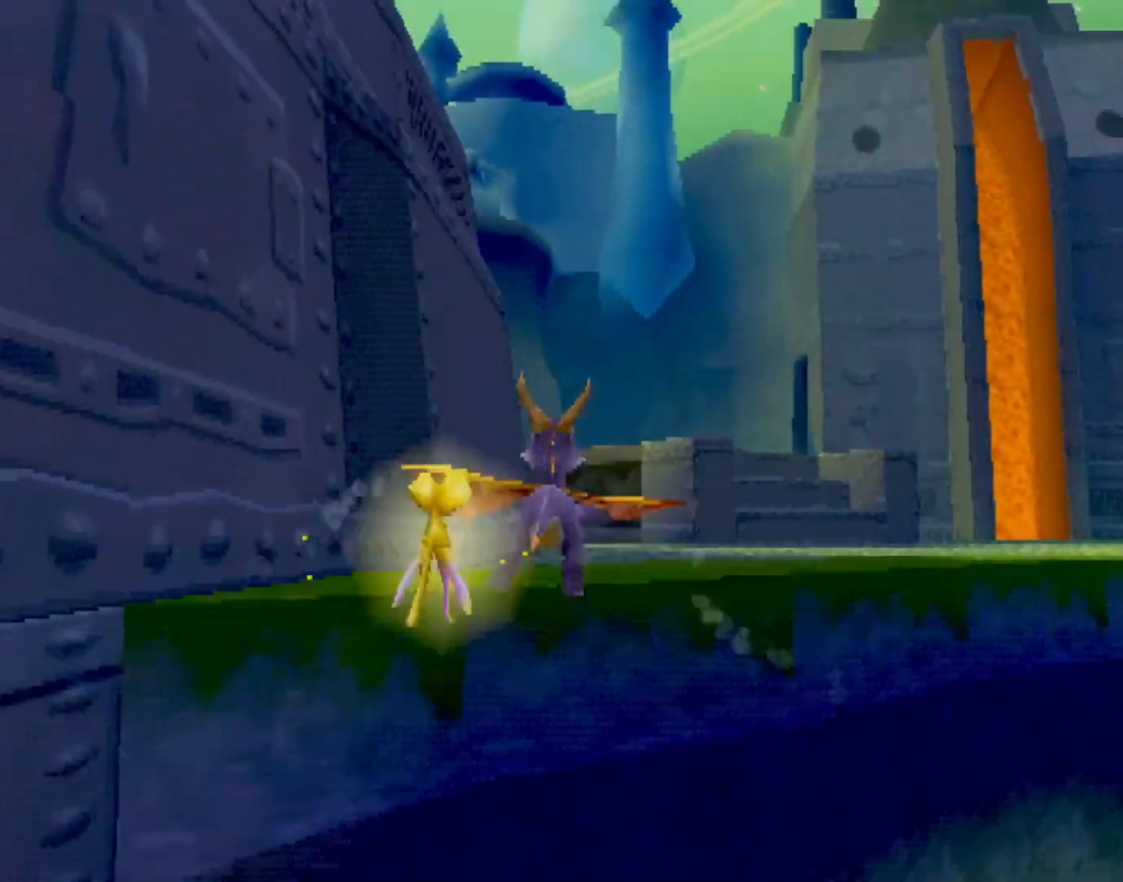
{"buttons": ["SQUARE"], "left_stick": "center", "events": [[217, "SQUARE", "down"], [367, "left_stick", "up-left"], [434, "left_stick", "center"]]}
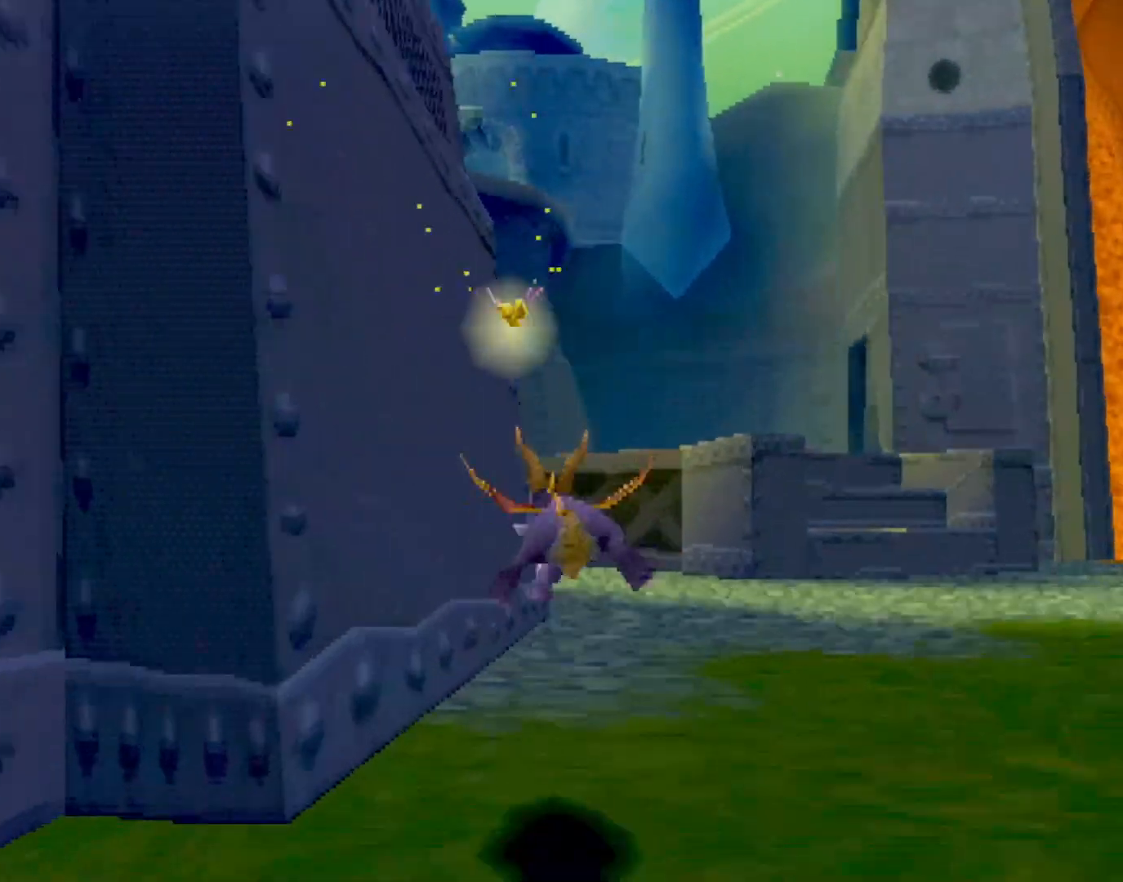
{"buttons": ["SQUARE"], "left_stick": "center", "events": [[400, "left_stick", "left"], [500, "left_stick", "center"]]}
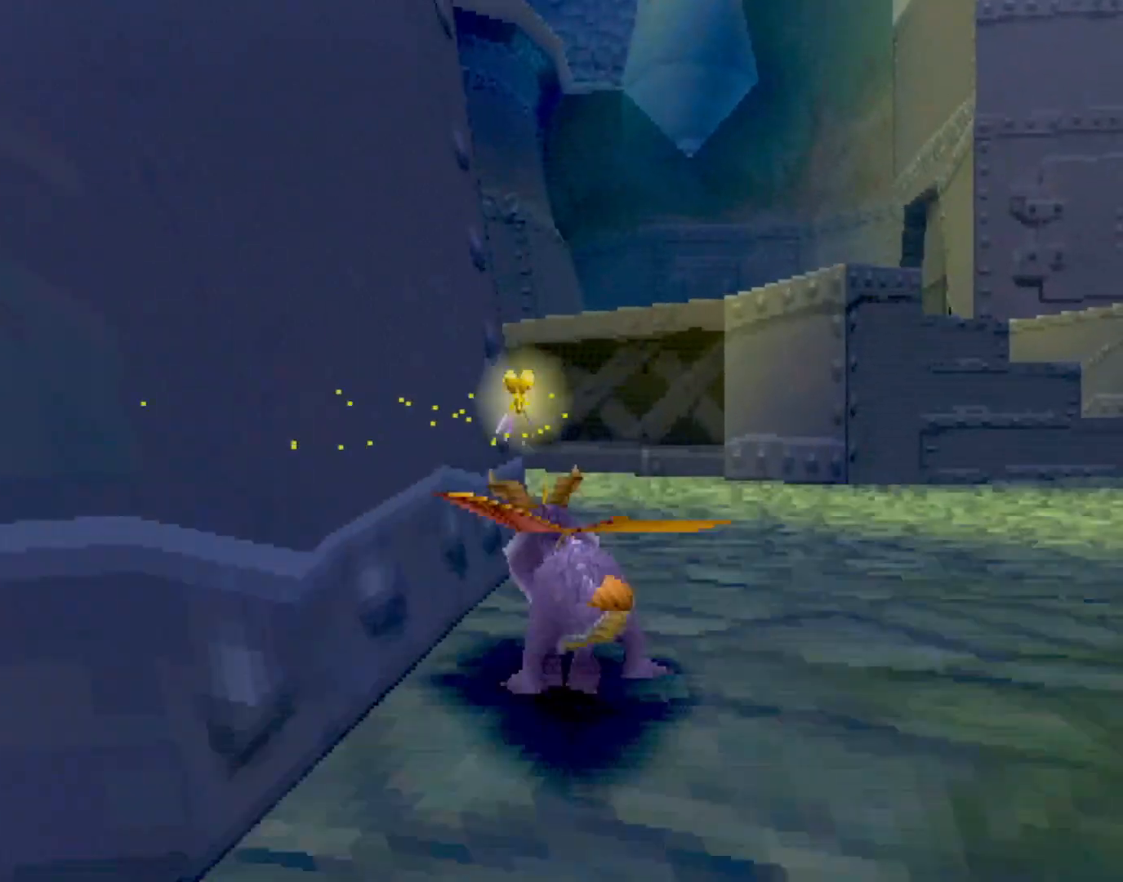
{"buttons": ["CROSS", "SQUARE"], "left_stick": "up-left", "events": [[184, "left_stick", "up-left"], [300, "left_stick", "center"], [451, "CROSS", "down"], [451, "left_stick", "up-left"]]}
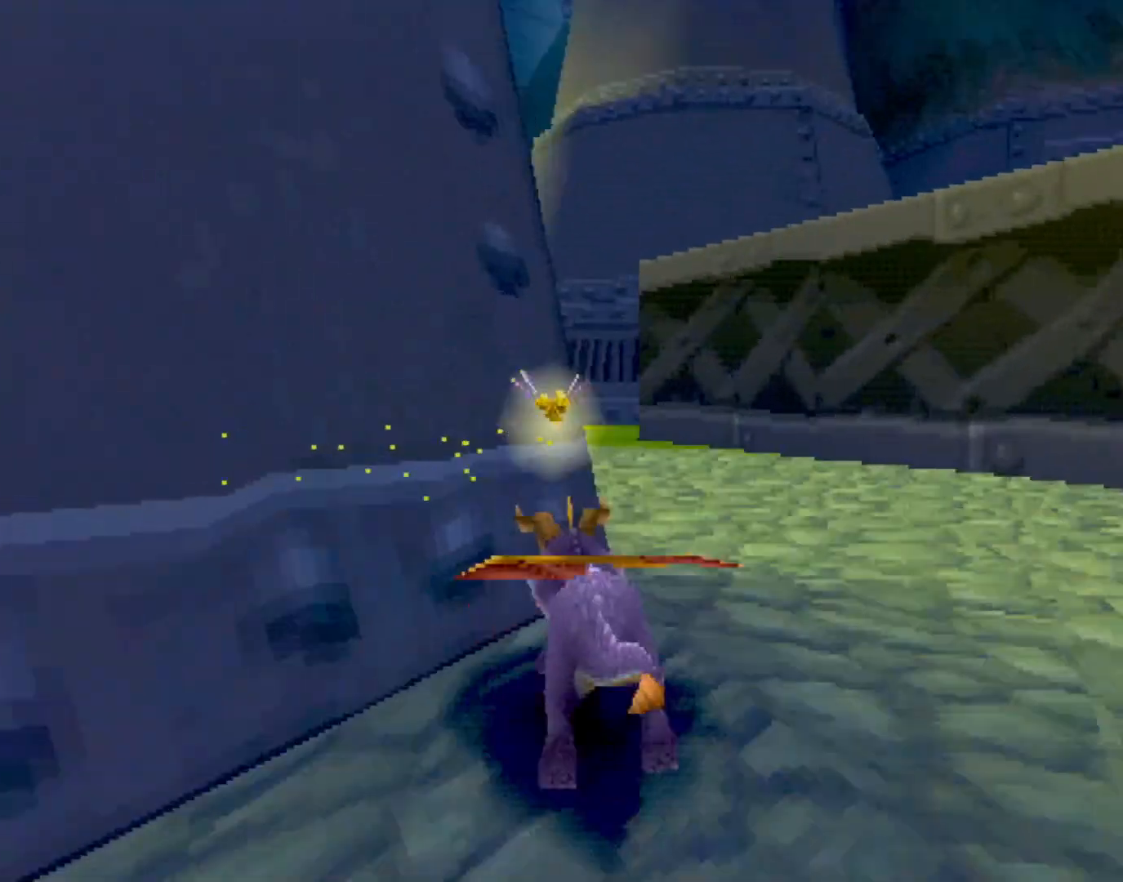
{"buttons": ["SQUARE"], "left_stick": "left", "events": [[116, "CROSS", "up"], [116, "left_stick", "center"], [183, "left_stick", "left"], [300, "CROSS", "down"], [433, "CROSS", "up"]]}
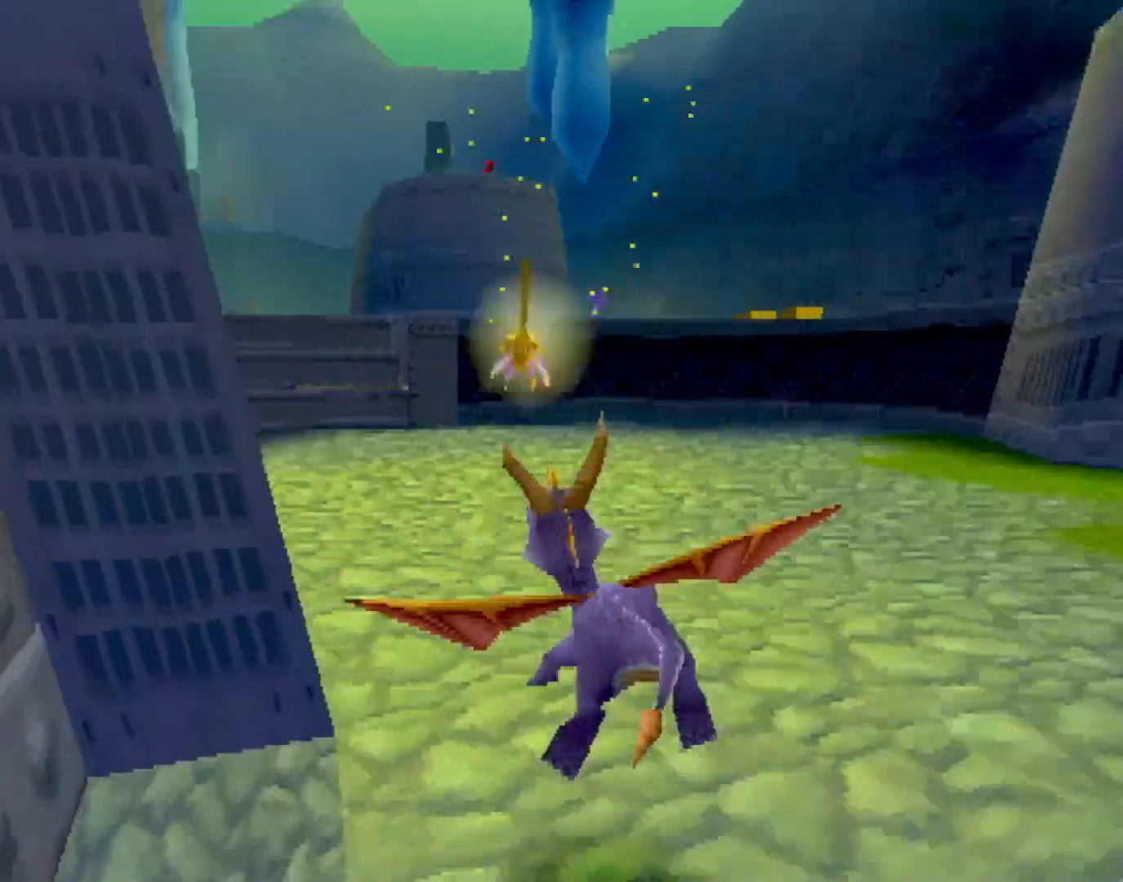
{"buttons": ["SQUARE"], "left_stick": "center", "events": [[83, "left_stick", "center"], [217, "CROSS", "down"], [367, "CROSS", "up"]]}
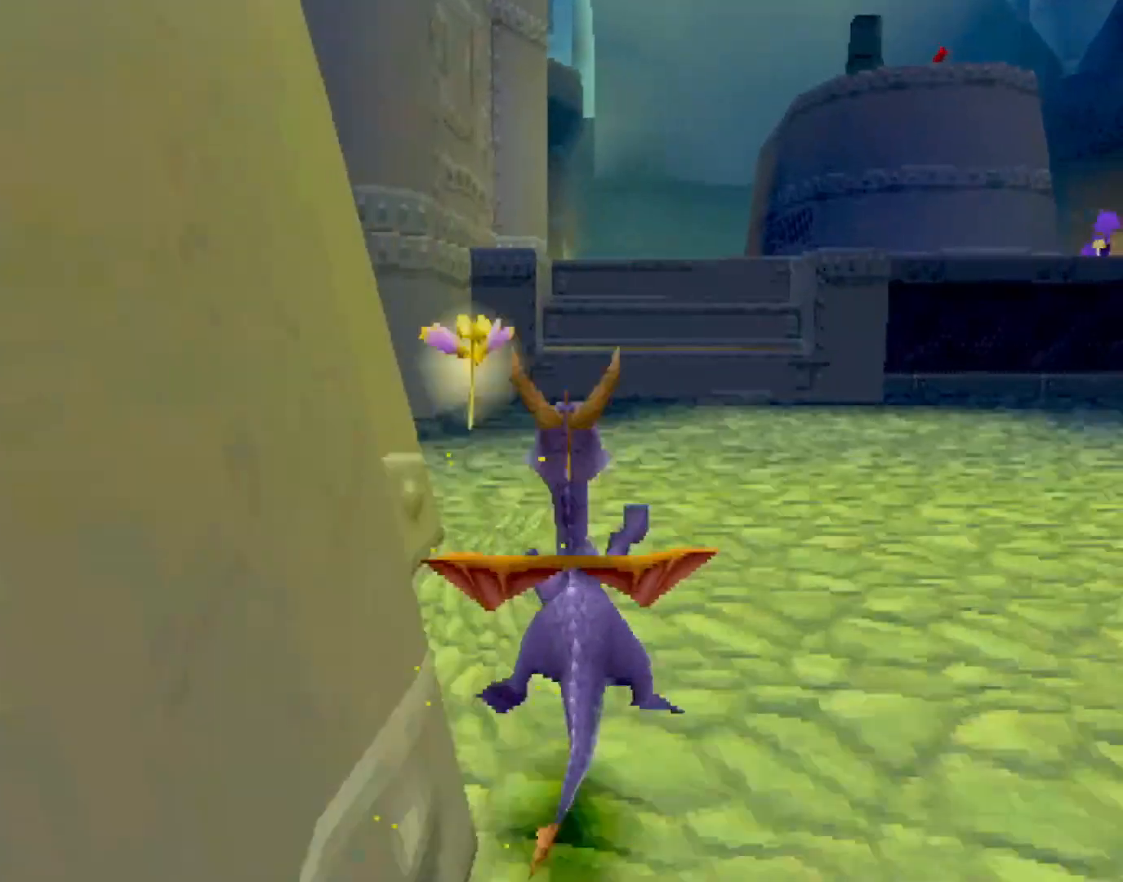
{"buttons": ["SQUARE"], "left_stick": "center", "events": [[300, "left_stick", "right"], [400, "left_stick", "center"]]}
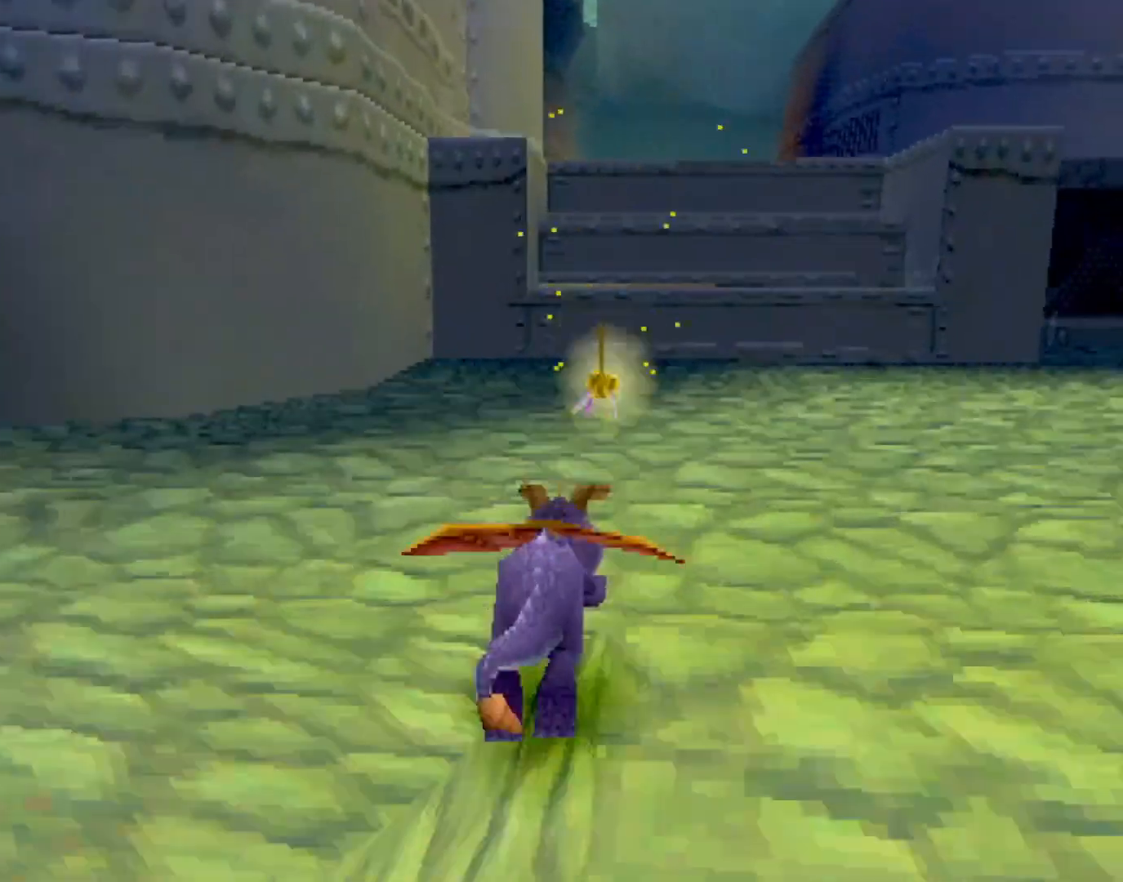
{"buttons": ["CROSS", "L2"], "left_stick": "up", "events": [[334, "left_stick", "up"], [367, "SQUARE", "up"], [400, "CROSS", "down"], [400, "L2", "down"]]}
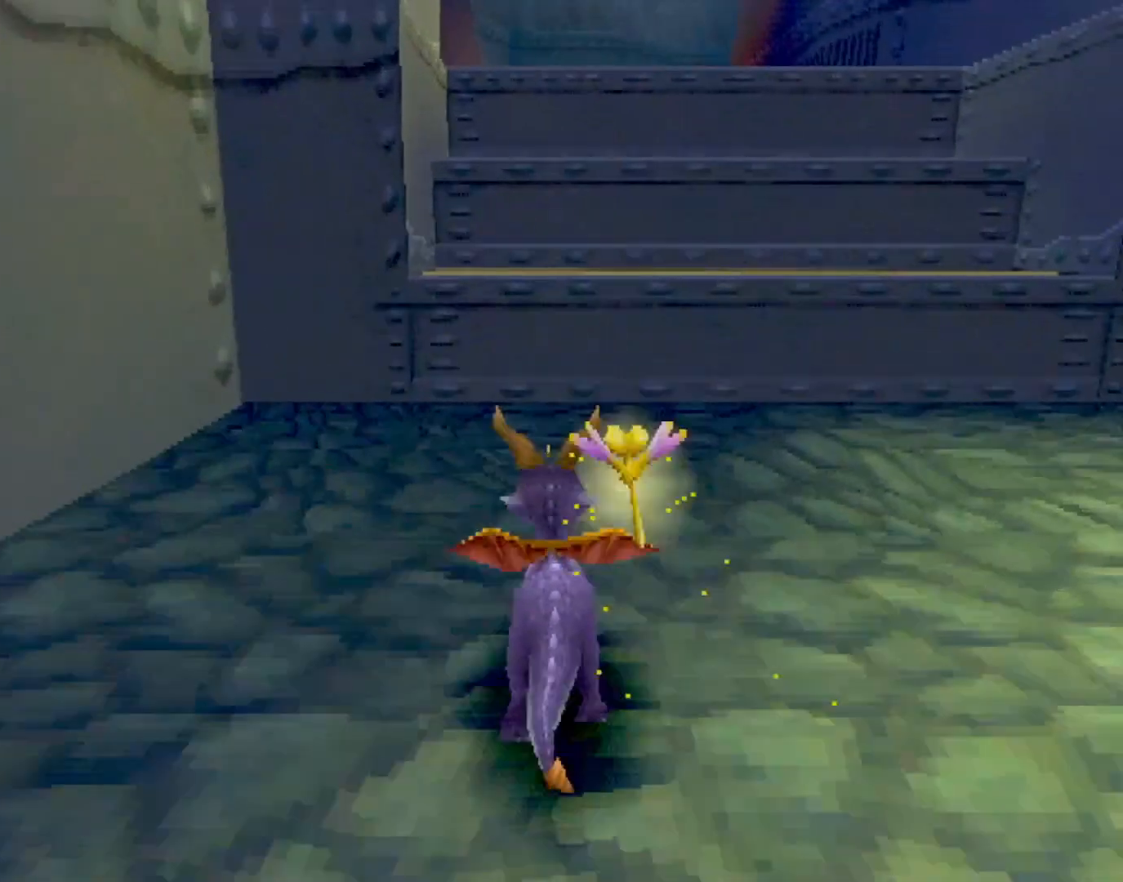
{"buttons": [], "left_stick": "down", "events": [[267, "L2", "up"], [300, "CROSS", "up"], [367, "SQUARE", "down"], [383, "left_stick", "down"], [417, "CROSS", "down"], [450, "SQUARE", "up"], [483, "CROSS", "up"]]}
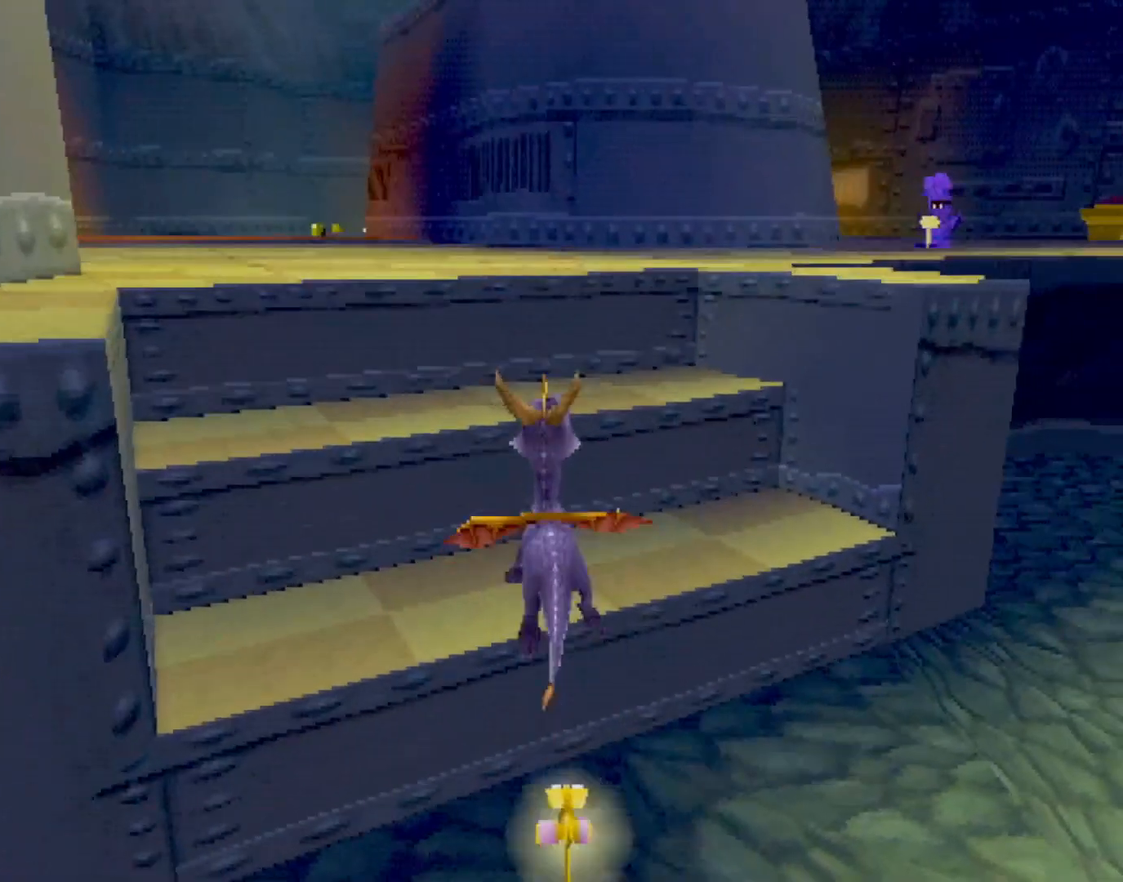
{"buttons": ["L2"], "left_stick": "up", "events": [[351, "SQUARE", "down"], [384, "left_stick", "right"], [417, "L2", "down"], [468, "left_stick", "up"], [501, "SQUARE", "up"]]}
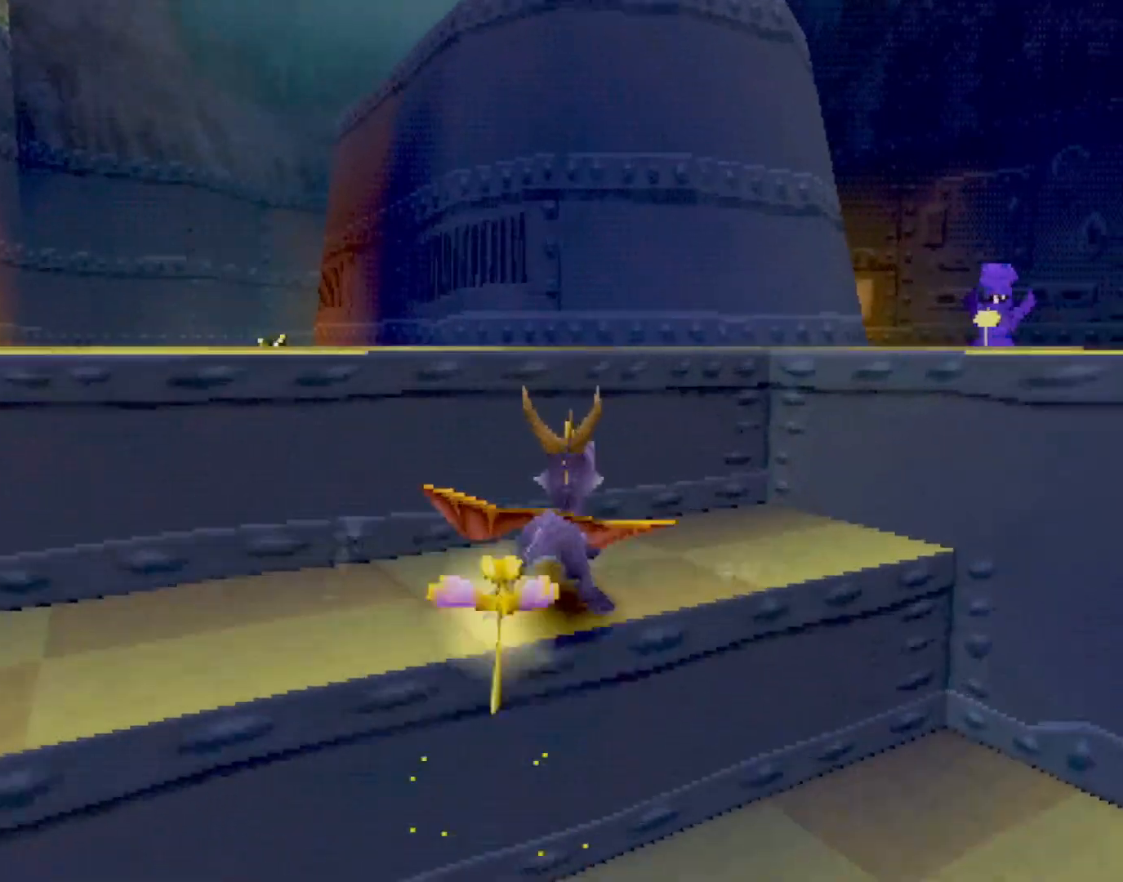
{"buttons": ["SQUARE"], "left_stick": "up-right", "events": [[67, "CROSS", "down"], [284, "CROSS", "up"], [317, "SQUARE", "down"], [350, "L2", "up"], [500, "left_stick", "up-right"]]}
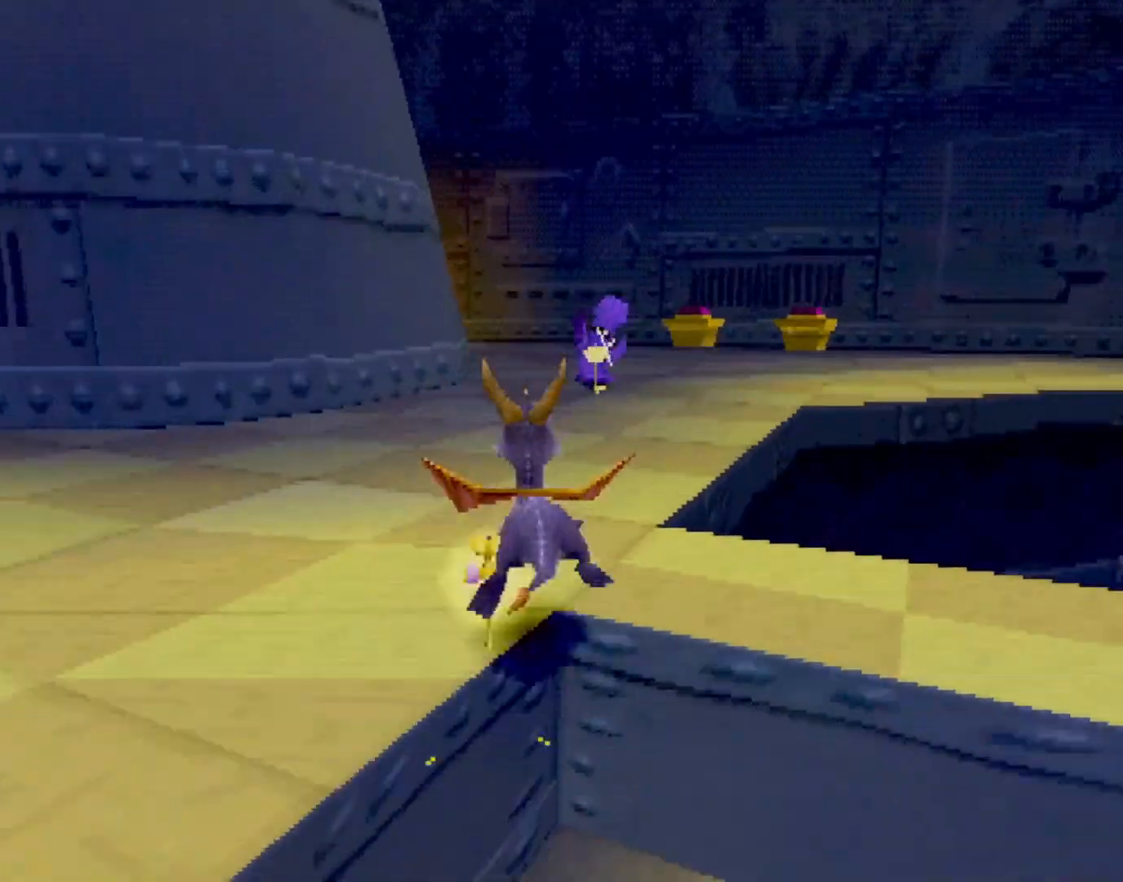
{"buttons": ["SQUARE"], "left_stick": "up-left", "events": [[101, "CIRCLE", "down"], [101, "SQUARE", "up"], [134, "left_stick", "up"], [151, "CIRCLE", "up"], [151, "SQUARE", "down"], [401, "left_stick", "up-left"]]}
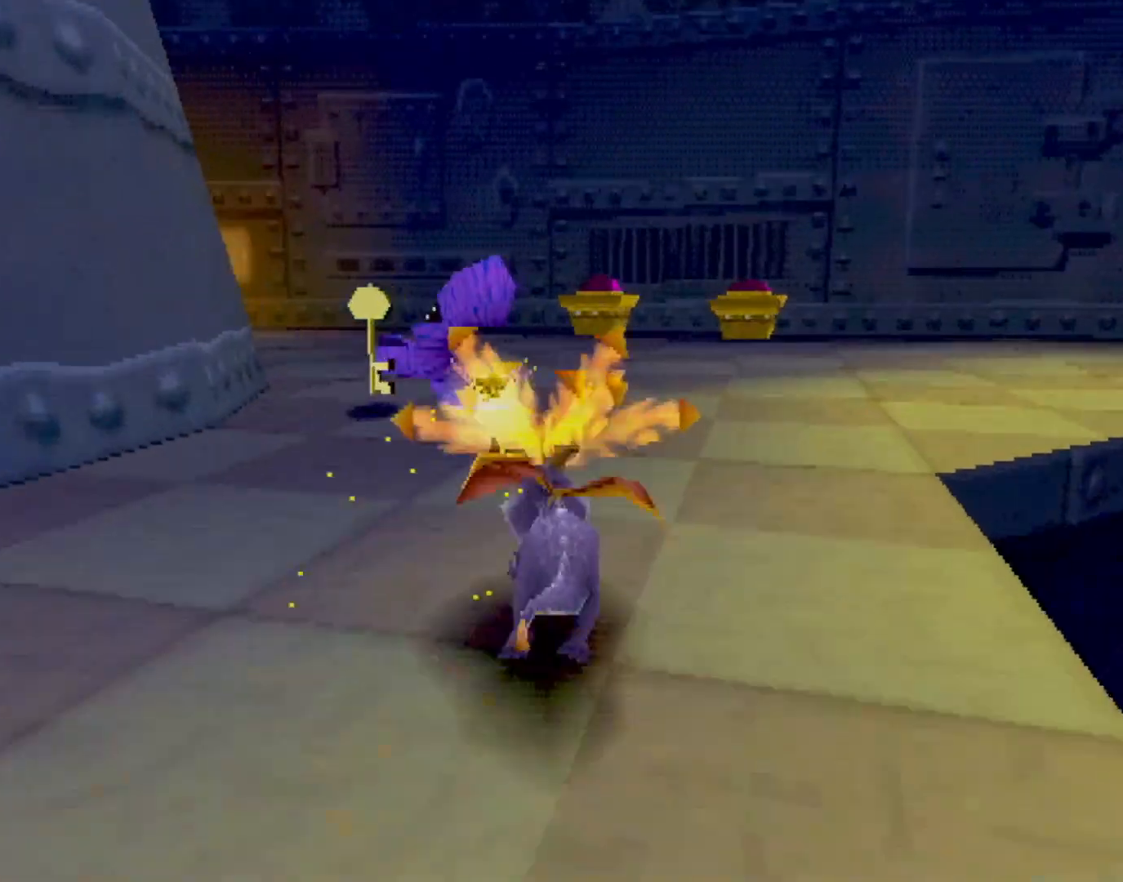
{"buttons": ["SQUARE"], "left_stick": "down-left", "events": [[50, "SQUARE", "up"], [50, "left_stick", "left"], [100, "CROSS", "down"], [150, "CROSS", "up"], [150, "R2", "down"], [183, "left_stick", "down-left"], [350, "R2", "up"], [467, "SQUARE", "down"]]}
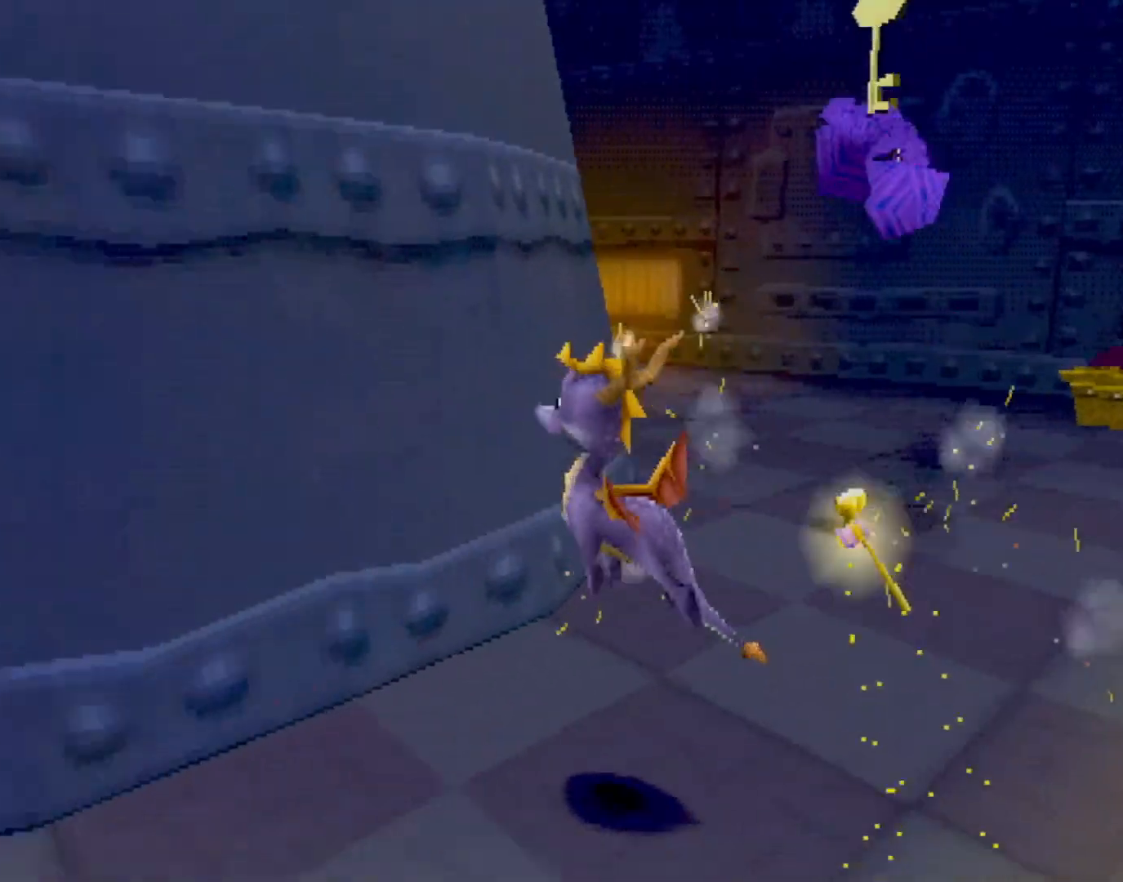
{"buttons": ["SQUARE"], "left_stick": "center", "events": [[151, "left_stick", "left"], [384, "CROSS", "down"], [434, "left_stick", "center"], [501, "CROSS", "up"]]}